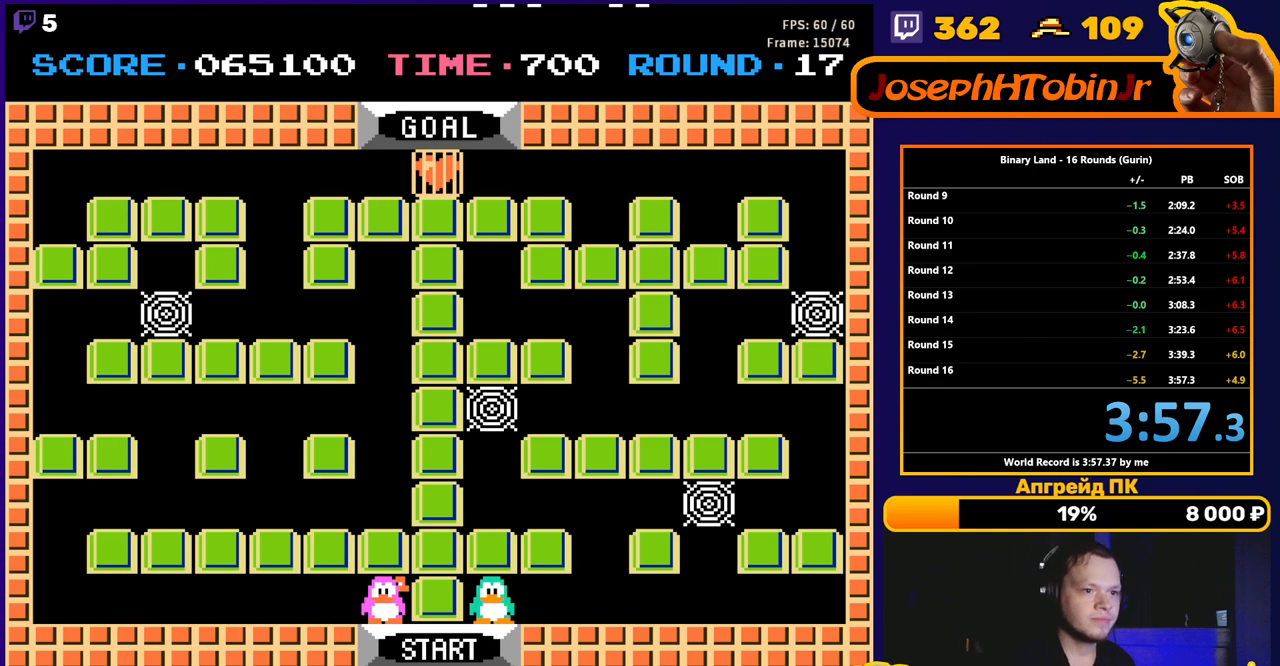
Gameplay with a controller (Nintendo layout); each line is a JSON object with the inputs held at the frame after it. "events" lists button and stick changes between this image and that frame as [ms after this image, input, new state], when the widget could be followed in between. Not read: L3 R3.
{"buttons": ["DPAD_RIGHT"], "events": [[300, "DPAD_RIGHT", "down"]]}
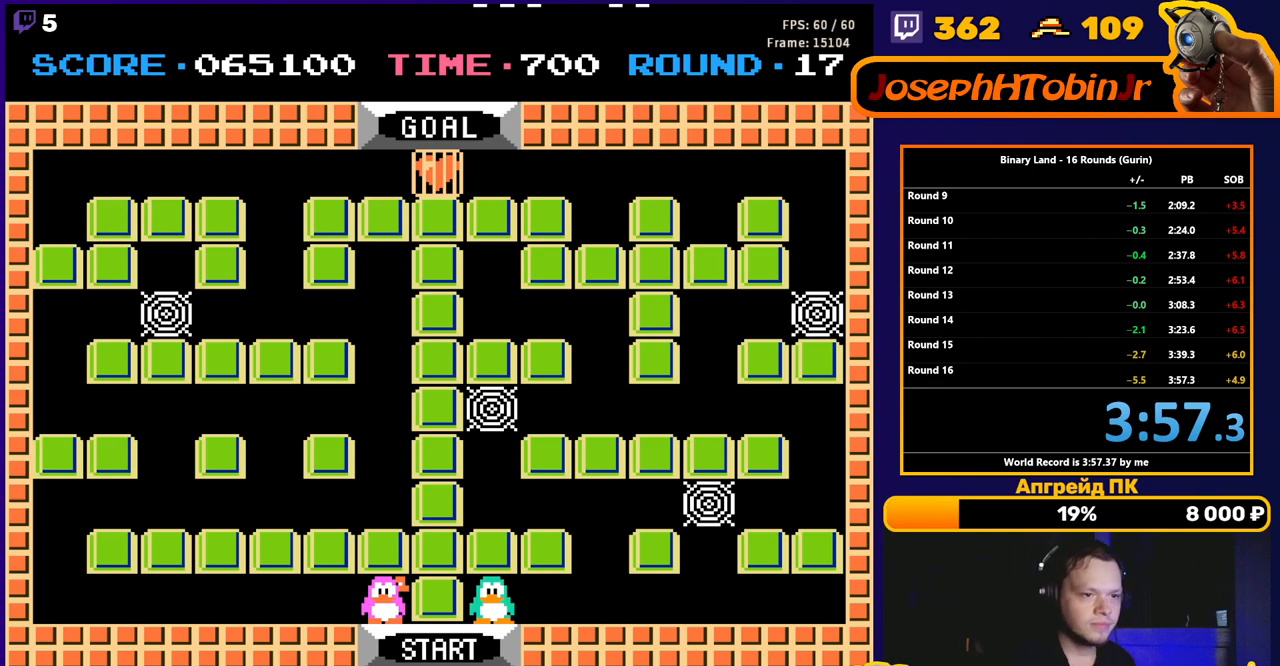
{"buttons": ["DPAD_RIGHT"], "events": []}
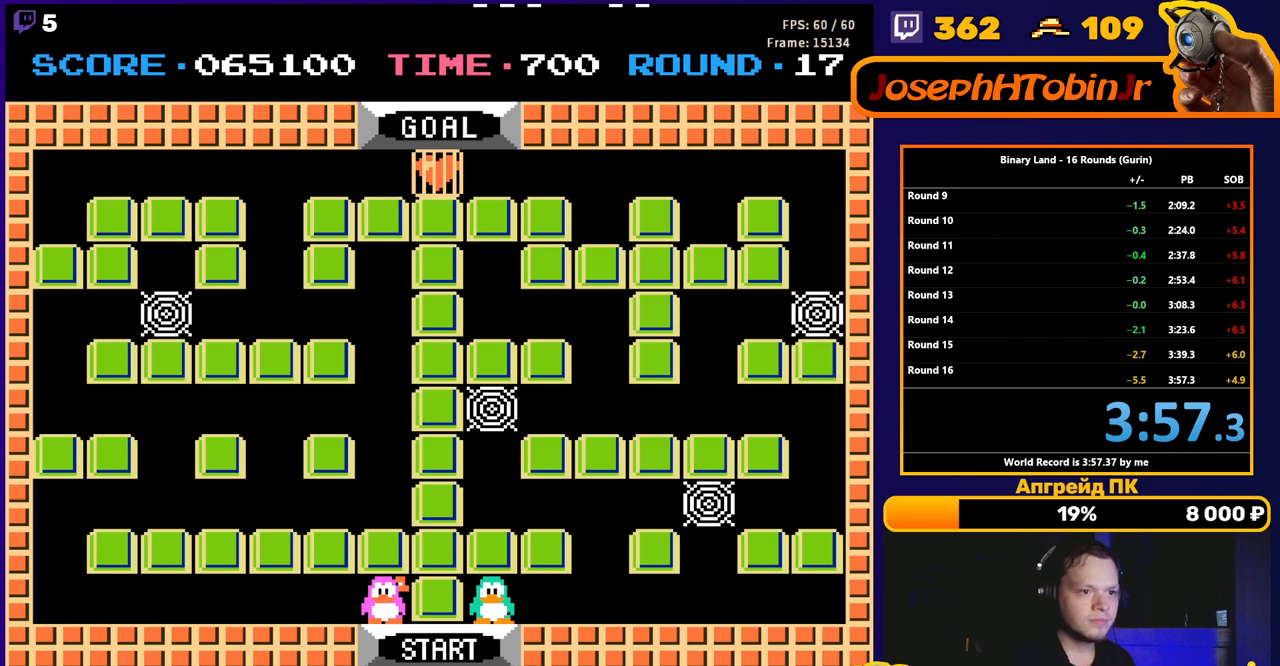
{"buttons": ["DPAD_RIGHT"], "events": []}
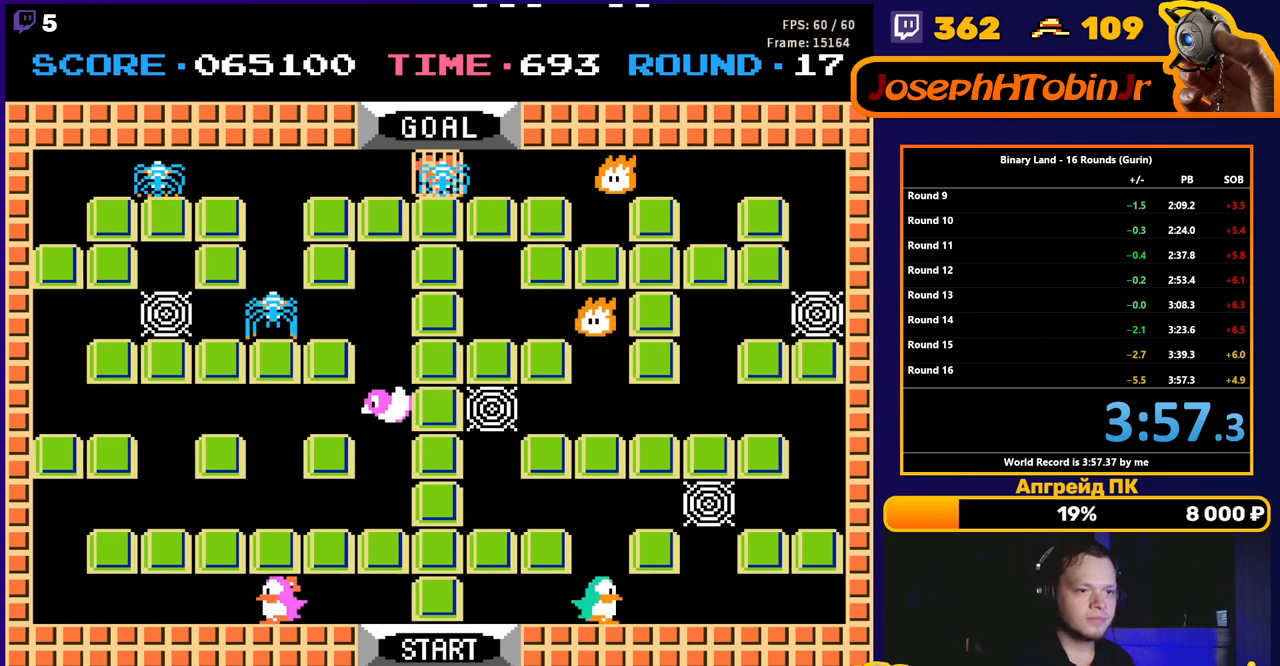
{"buttons": ["DPAD_UP", "DPAD_RIGHT"], "events": [[500, "DPAD_UP", "down"]]}
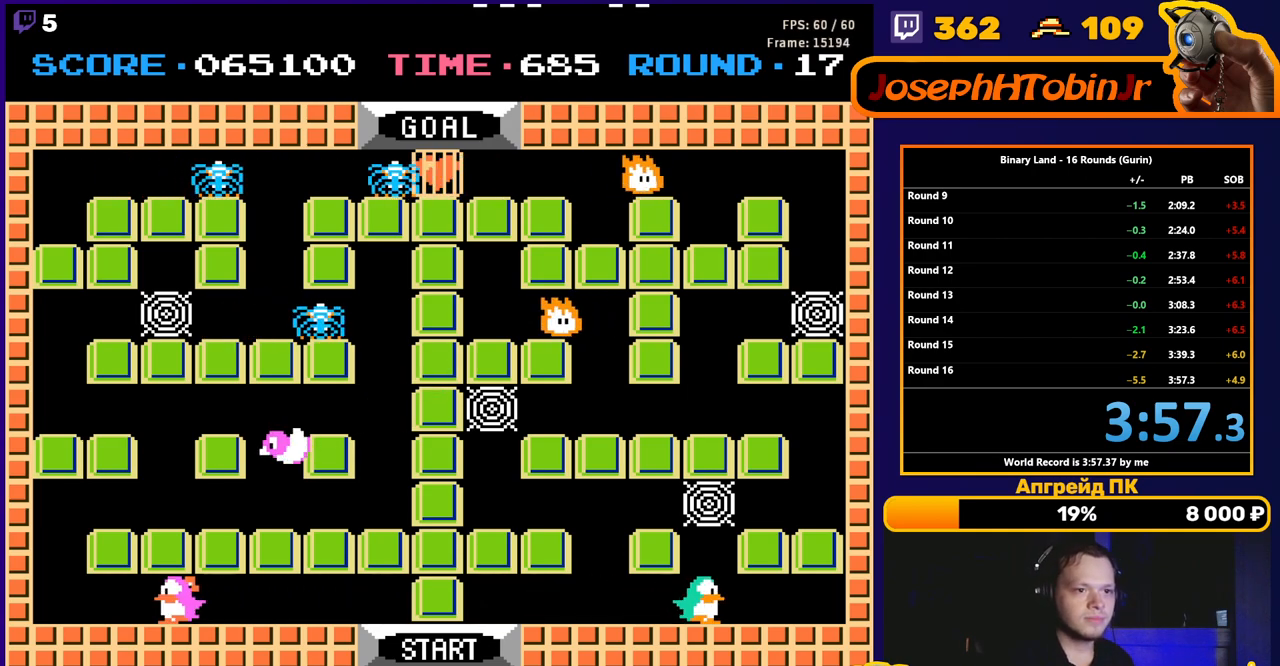
{"buttons": [], "events": [[17, "DPAD_RIGHT", "up"], [133, "A", "down"], [167, "A", "up"], [467, "DPAD_UP", "up"]]}
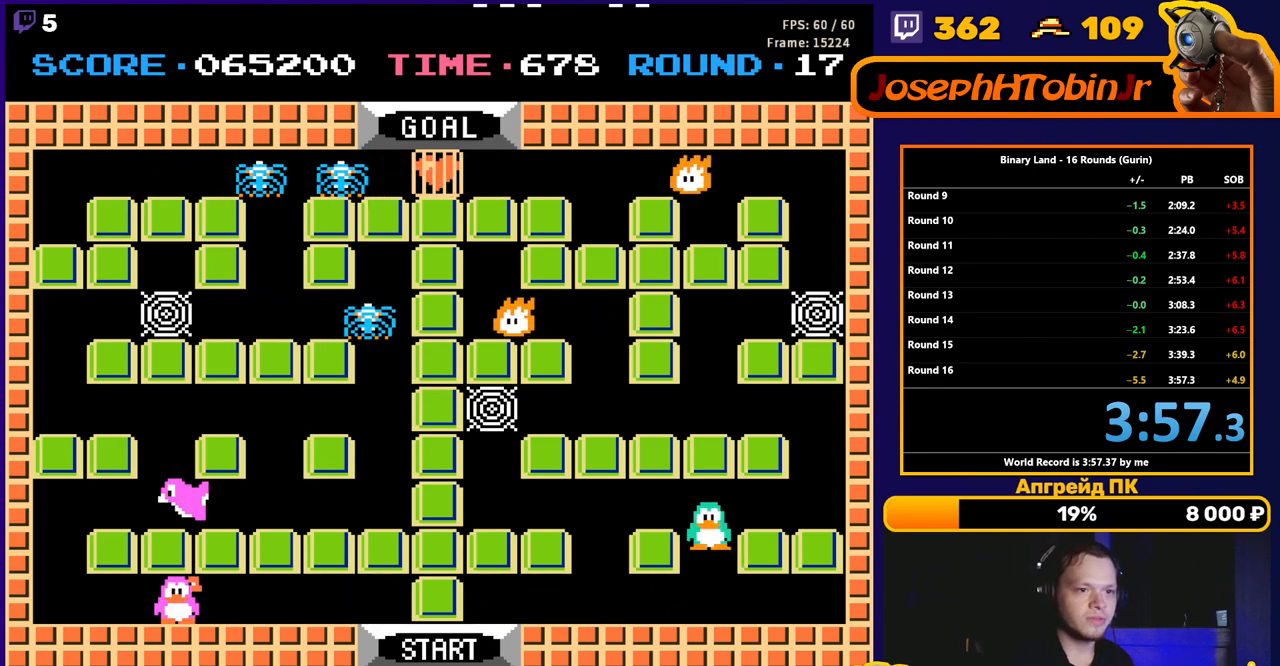
{"buttons": [], "events": [[250, "DPAD_LEFT", "down"], [417, "DPAD_LEFT", "up"]]}
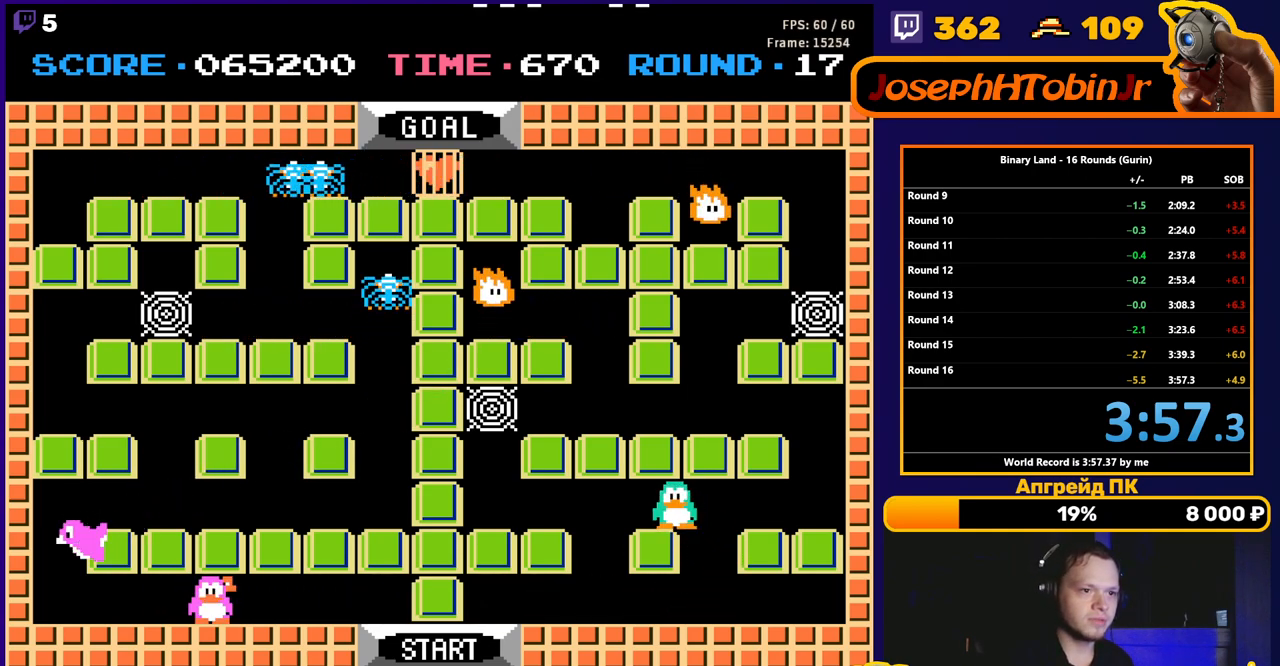
{"buttons": ["DPAD_LEFT"], "events": [[483, "DPAD_LEFT", "down"]]}
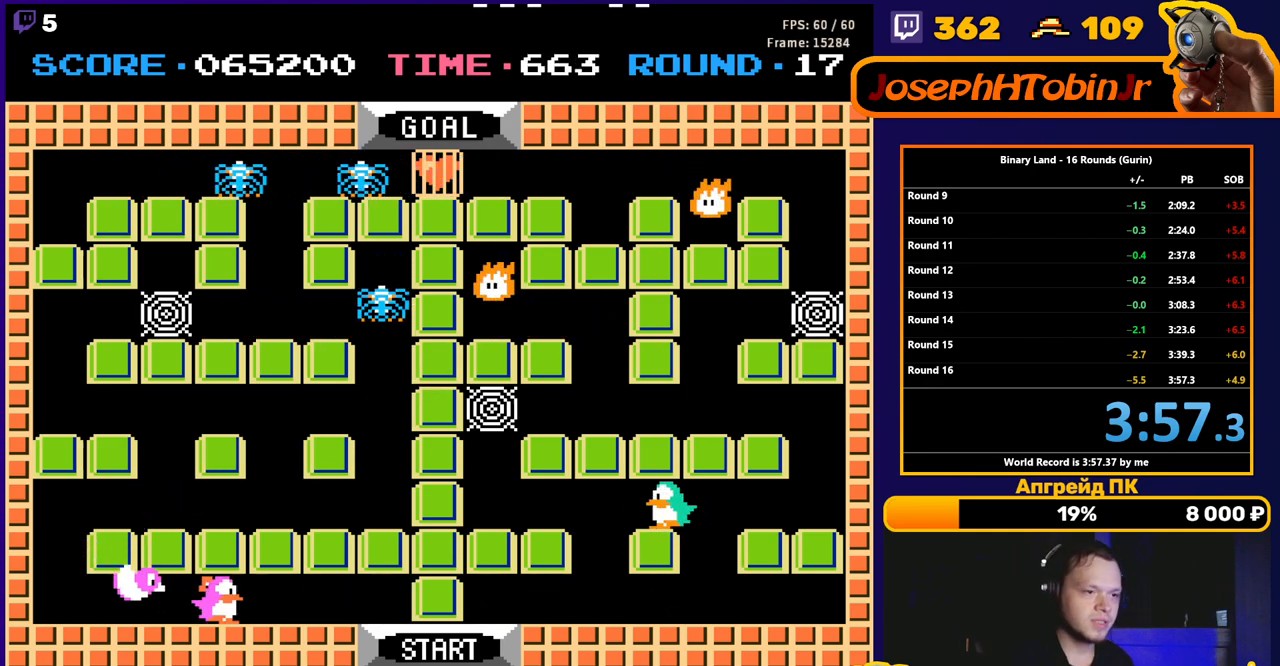
{"buttons": ["DPAD_LEFT"], "events": []}
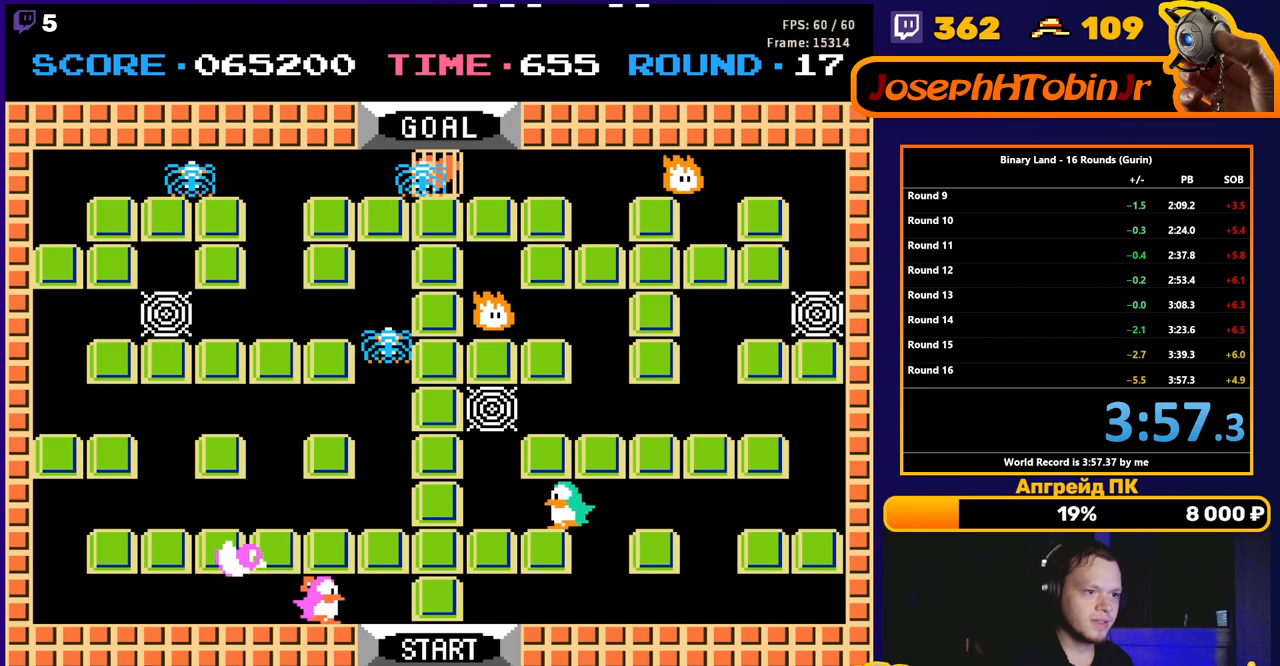
{"buttons": [], "events": [[33, "DPAD_LEFT", "up"]]}
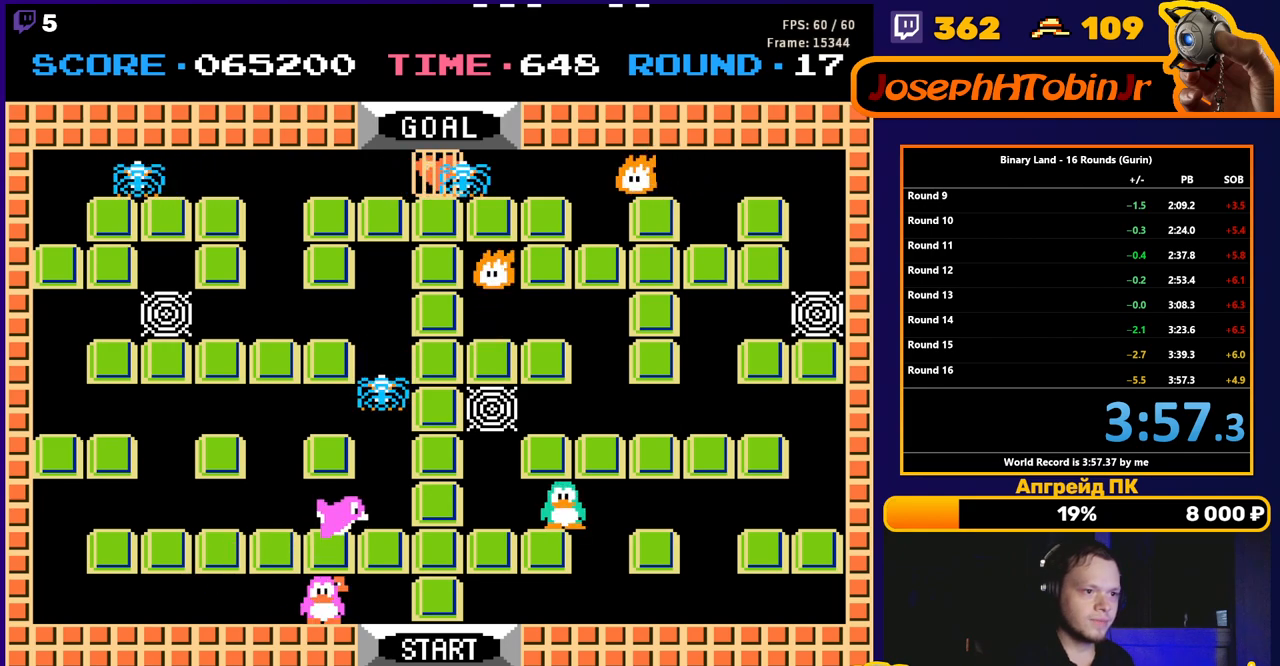
{"buttons": [], "events": [[67, "DPAD_LEFT", "down"], [367, "DPAD_LEFT", "up"]]}
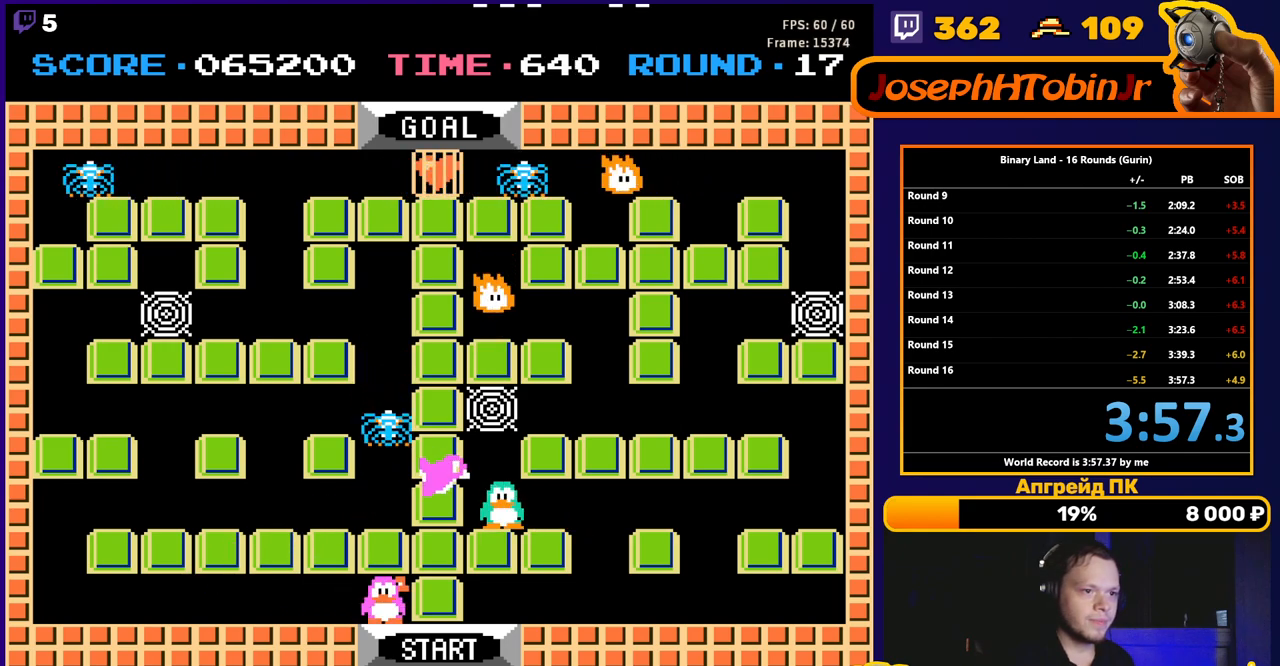
{"buttons": [], "events": []}
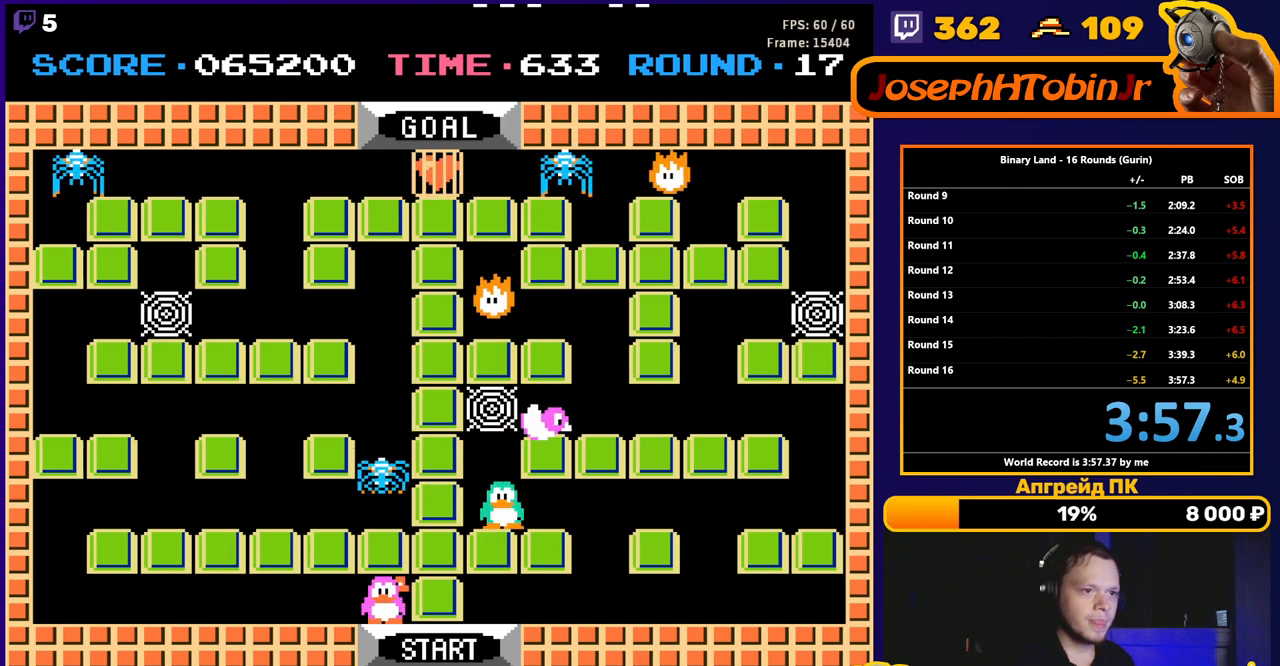
{"buttons": ["DPAD_RIGHT"], "events": [[467, "DPAD_RIGHT", "down"]]}
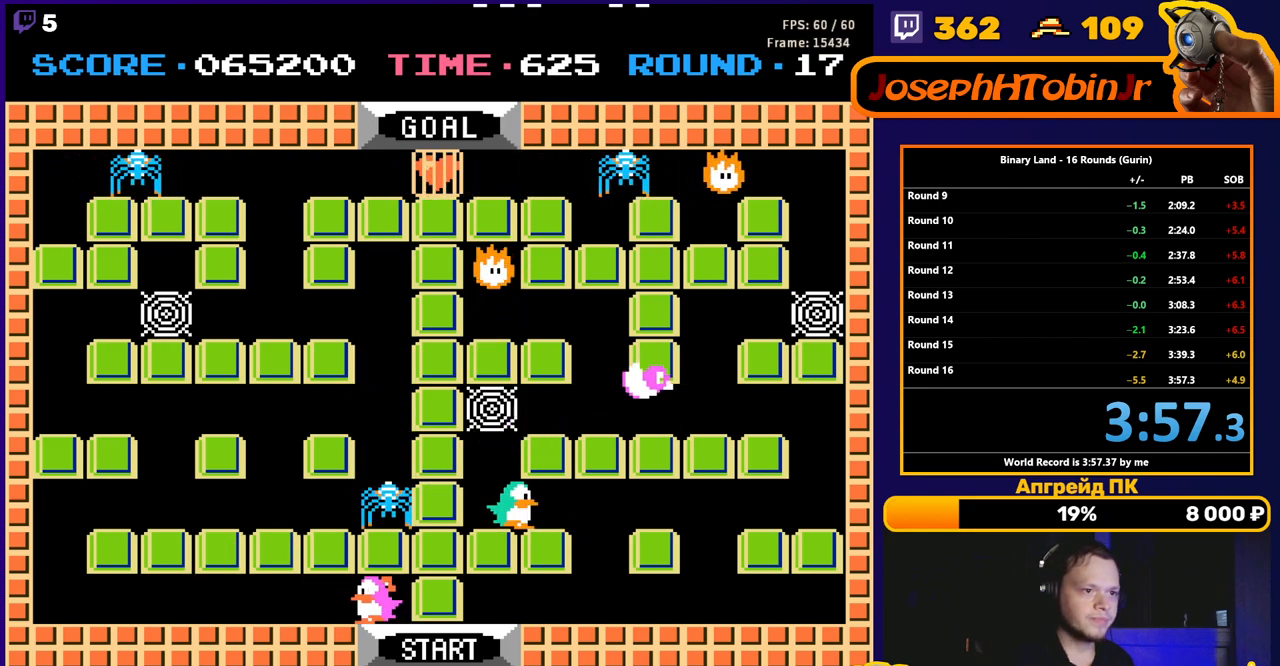
{"buttons": ["DPAD_RIGHT"], "events": []}
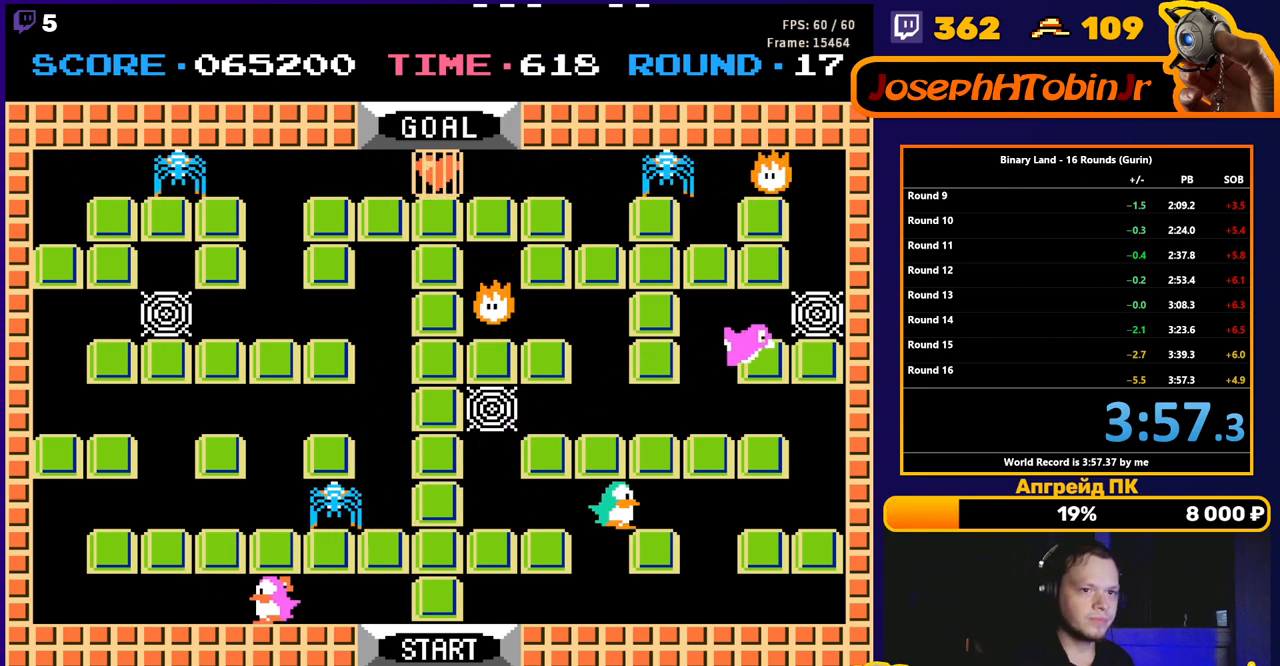
{"buttons": [], "events": [[500, "DPAD_RIGHT", "up"]]}
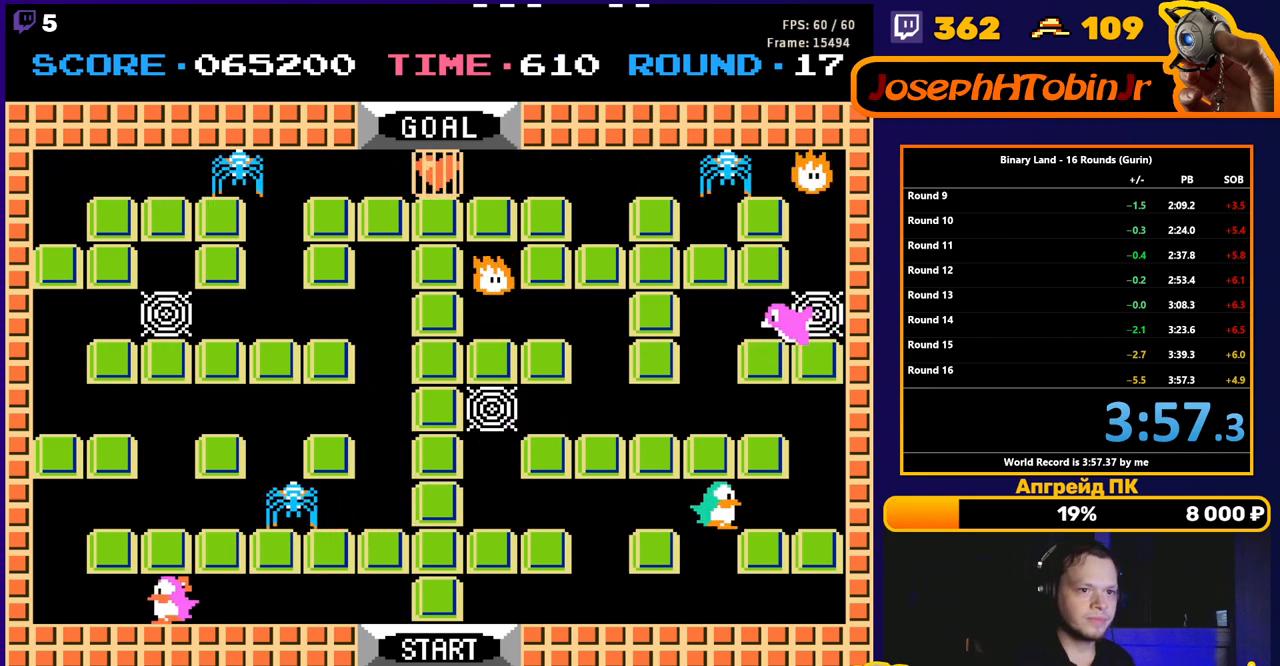
{"buttons": ["DPAD_RIGHT"], "events": [[167, "DPAD_RIGHT", "down"]]}
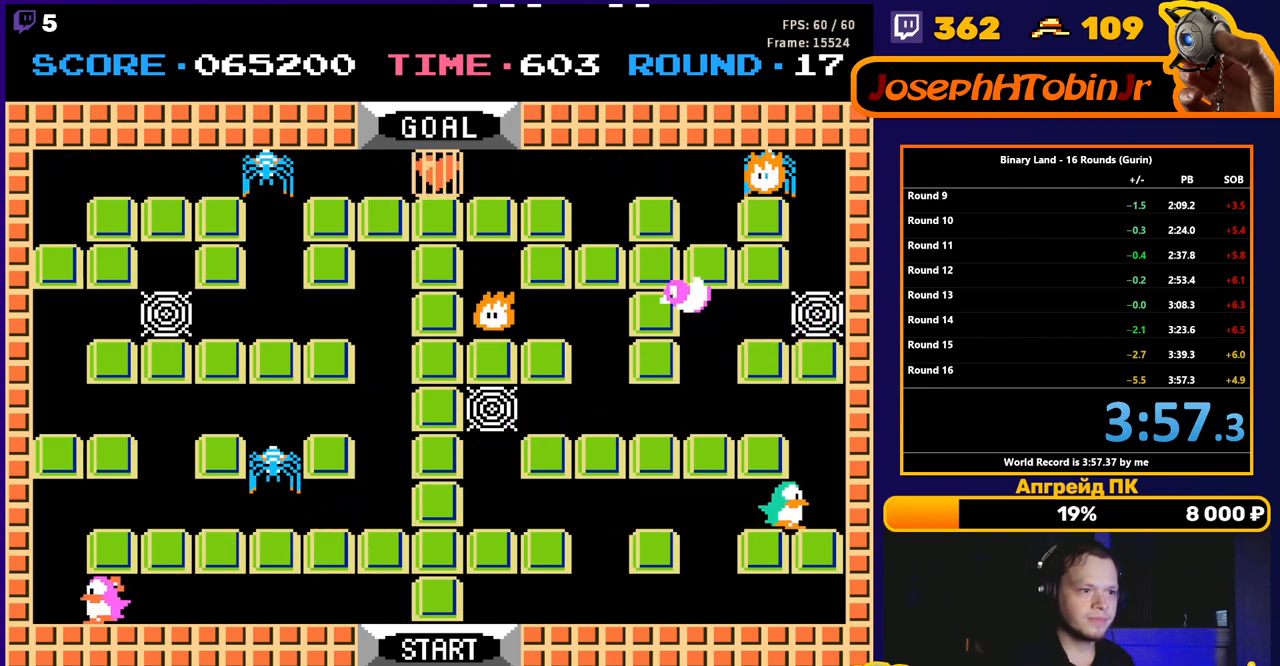
{"buttons": ["DPAD_UP"], "events": [[133, "DPAD_UP", "down"], [150, "DPAD_RIGHT", "up"]]}
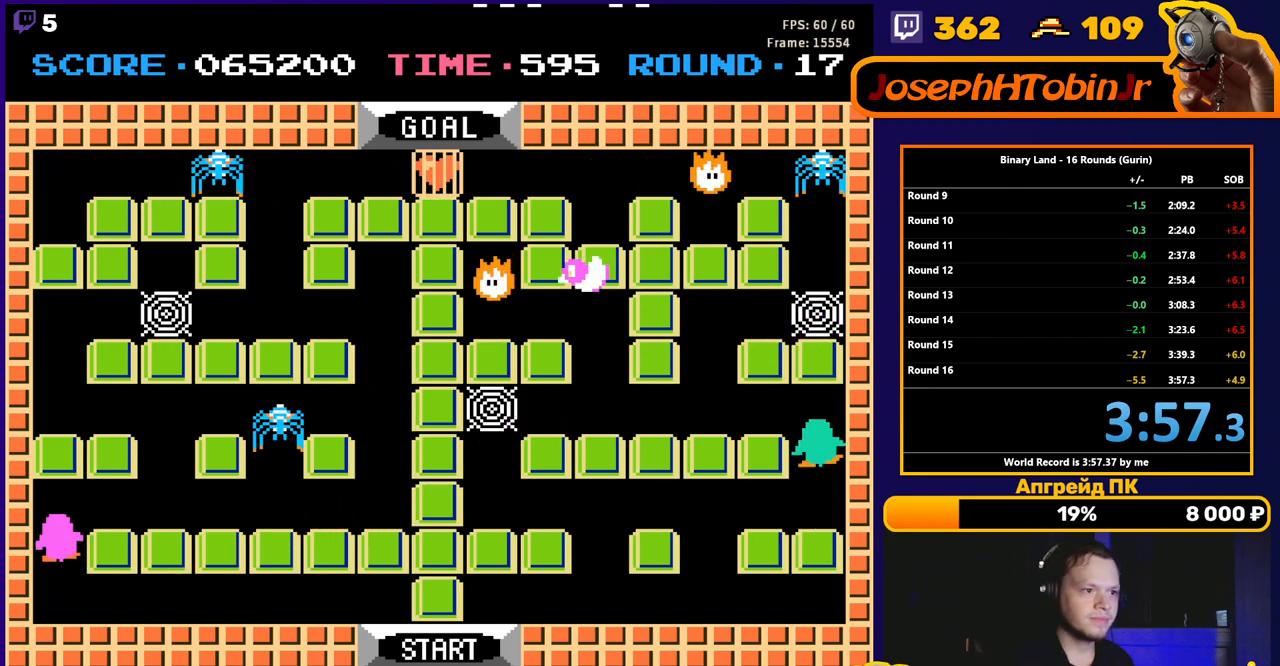
{"buttons": ["DPAD_LEFT"], "events": [[133, "DPAD_LEFT", "down"], [133, "DPAD_UP", "up"]]}
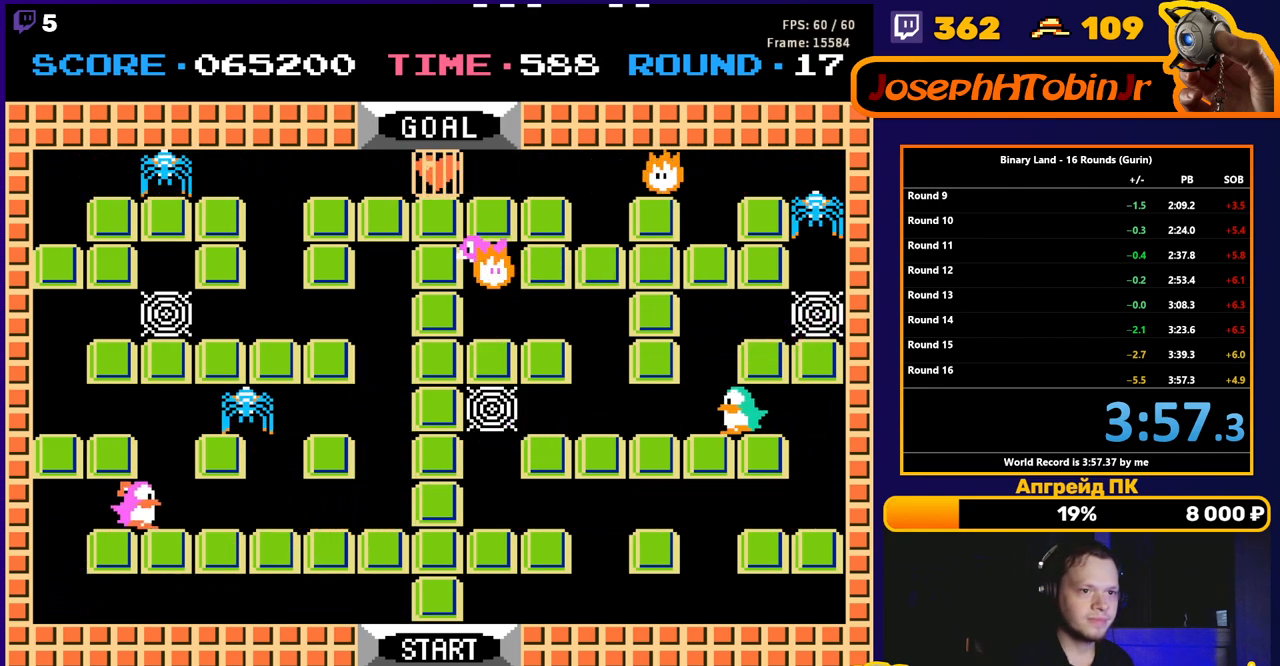
{"buttons": [], "events": [[83, "DPAD_UP", "down"], [100, "DPAD_LEFT", "up"], [150, "DPAD_UP", "up"], [283, "DPAD_UP", "down"], [383, "A", "down"], [417, "DPAD_UP", "up"], [433, "A", "up"]]}
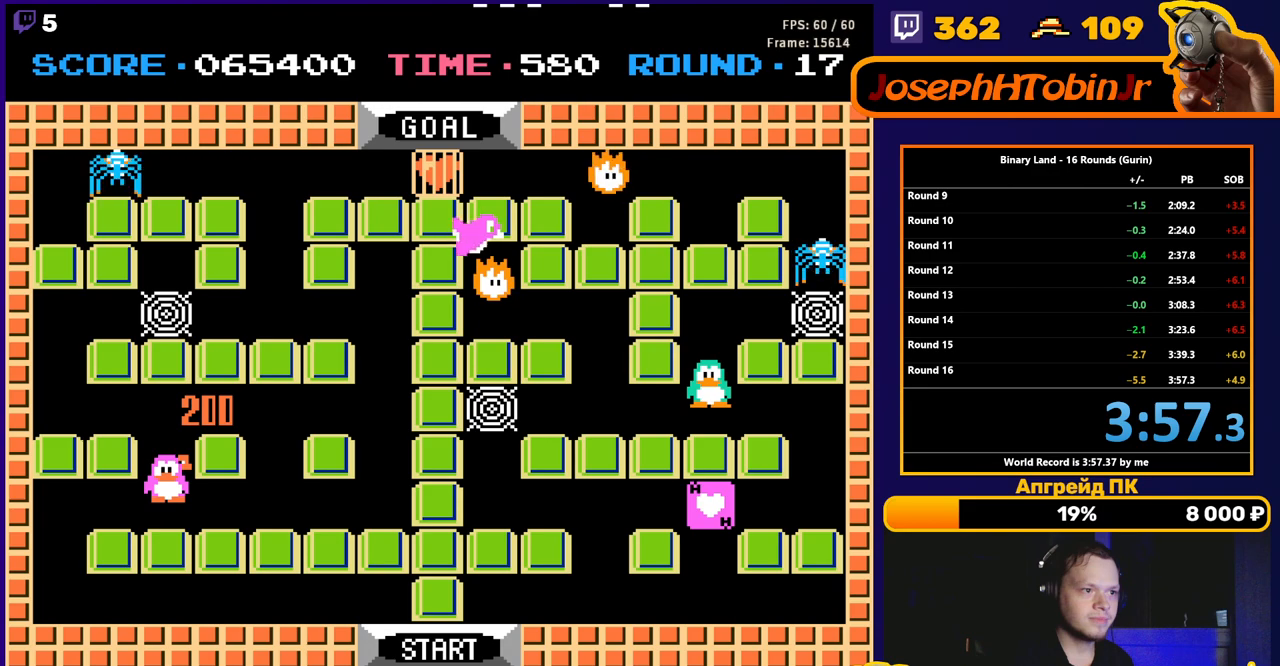
{"buttons": ["DPAD_RIGHT"], "events": [[150, "DPAD_UP", "down"], [483, "DPAD_RIGHT", "down"], [483, "DPAD_UP", "up"]]}
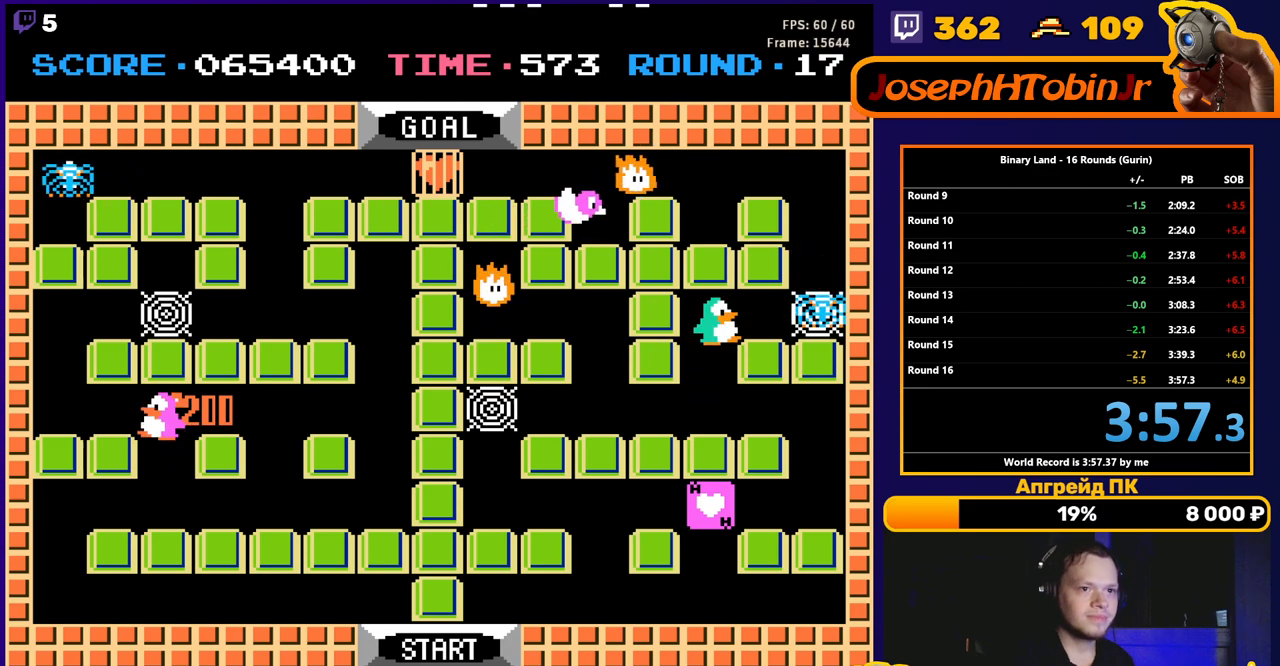
{"buttons": ["DPAD_RIGHT"], "events": [[83, "A", "down"], [133, "A", "up"]]}